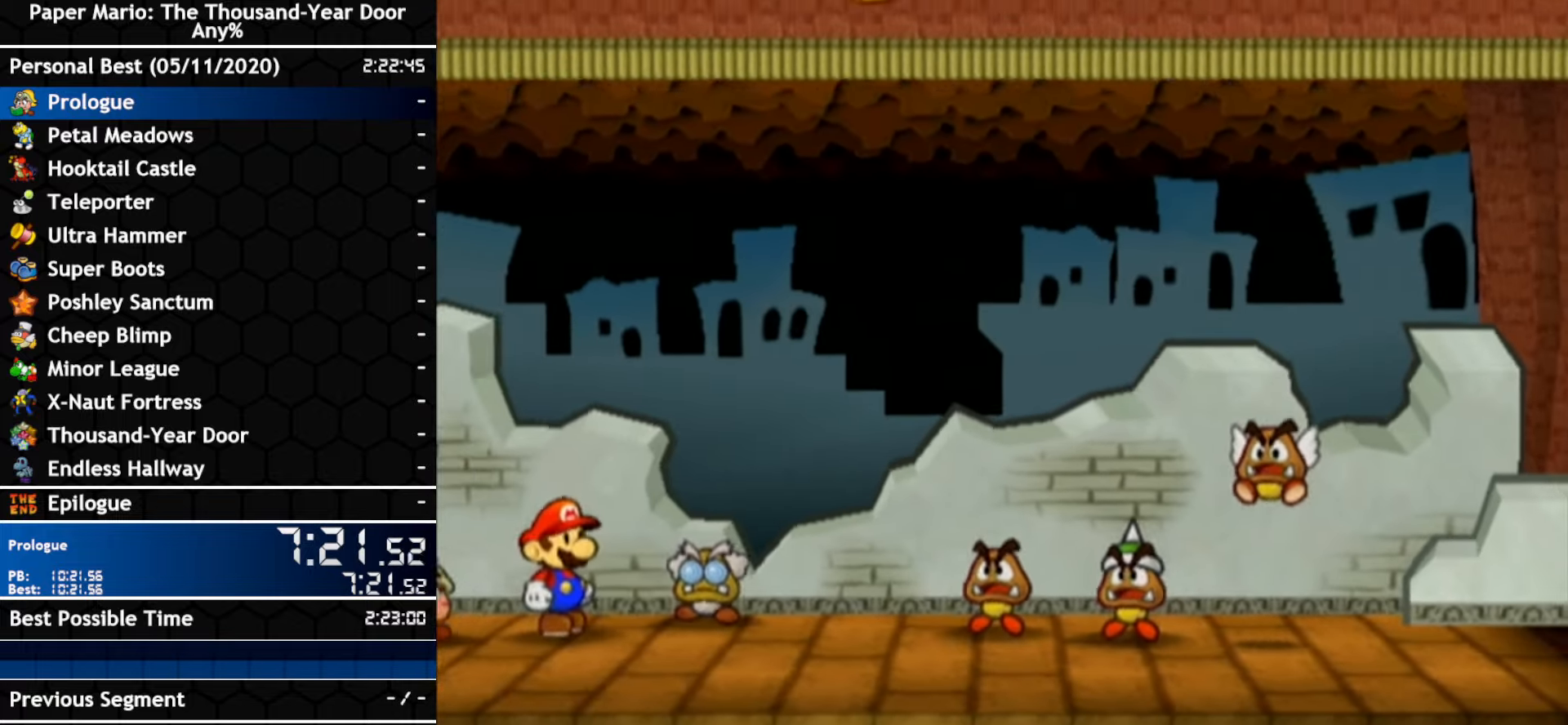
Gameplay with a controller (Nintendo layout); each line is a JSON object with the inputs held at the frame after it. "events" lists button and stick changes between this image and that frame as [ms after this image, input, new state], when the widget could be followed in between. Not read: C_DOWN C_LEFT C_RIGHT C_UP DPAD_DOWN DPAD_LEFT DPAD_RIGHT DPAD_UP L1 L2 L3 R2 R3 SELECT START X Y Z other_buttons.
{"buttons": ["A", "B"], "left_stick": "center", "right_stick": "center"}
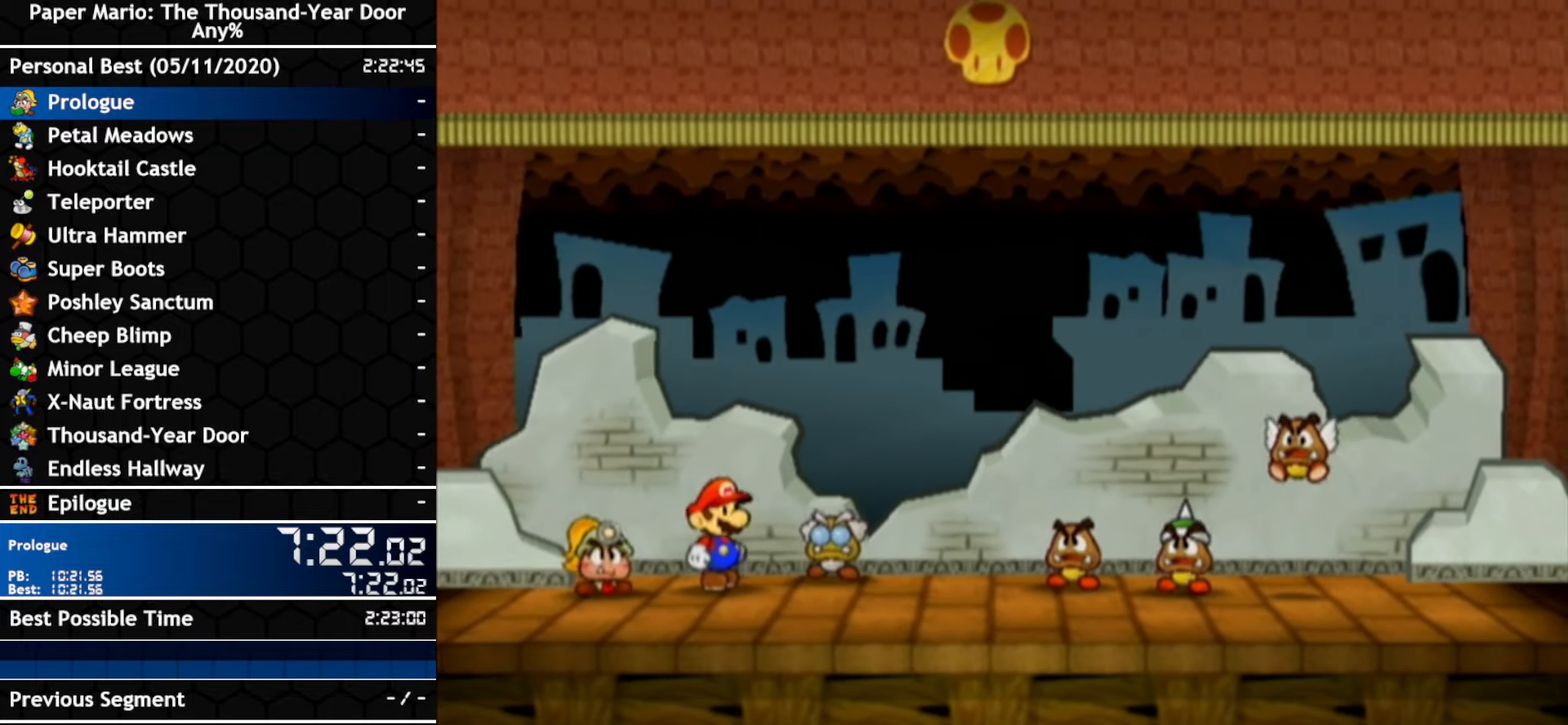
{"buttons": [], "left_stick": "center", "right_stick": "center"}
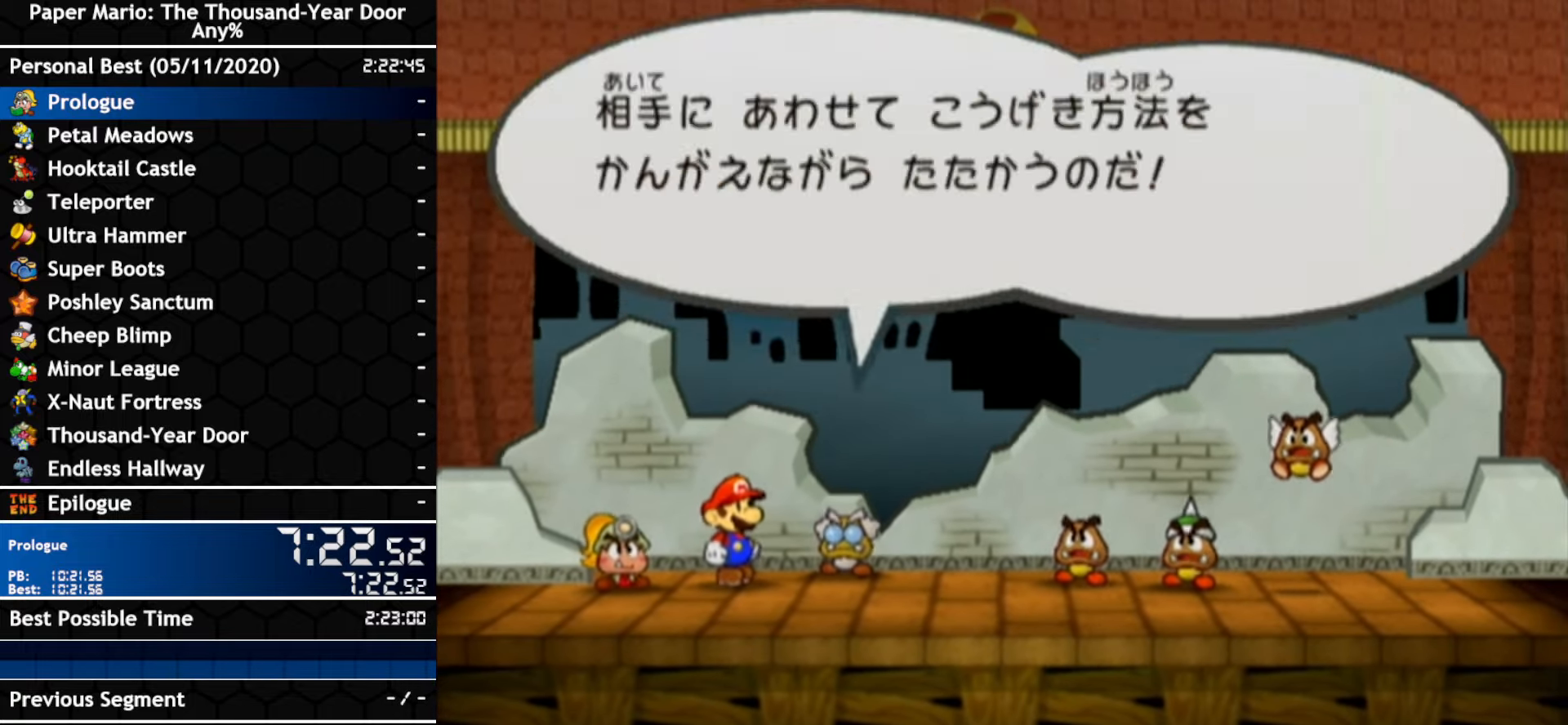
{"buttons": [], "left_stick": "center", "right_stick": "center", "events": [[50, "A", "down"], [200, "A", "up"], [266, "A", "down"], [350, "A", "up"]]}
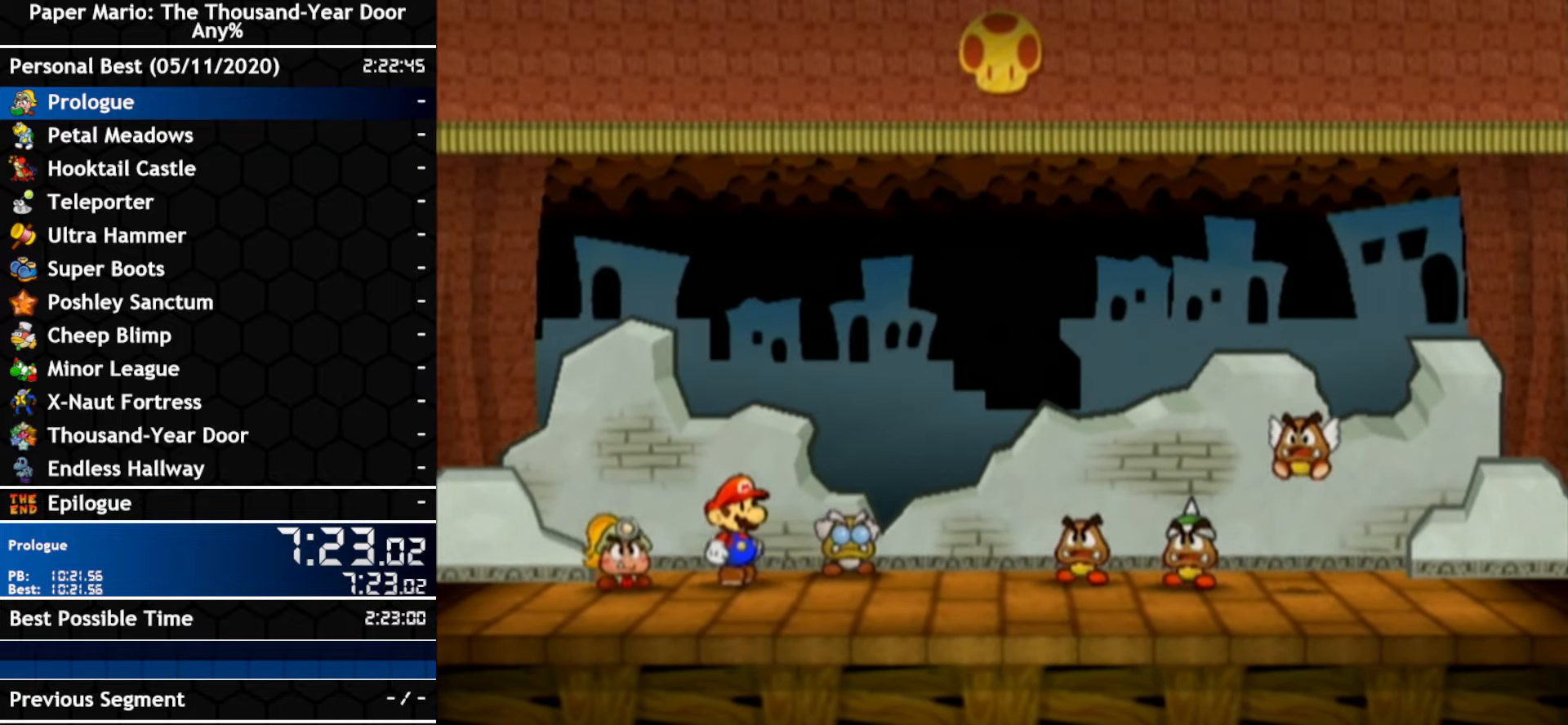
{"buttons": [], "left_stick": "center", "right_stick": "center", "events": [[16, "A", "down"], [150, "A", "up"], [200, "A", "down"], [366, "A", "up"], [433, "A", "down"], [483, "A", "up"]]}
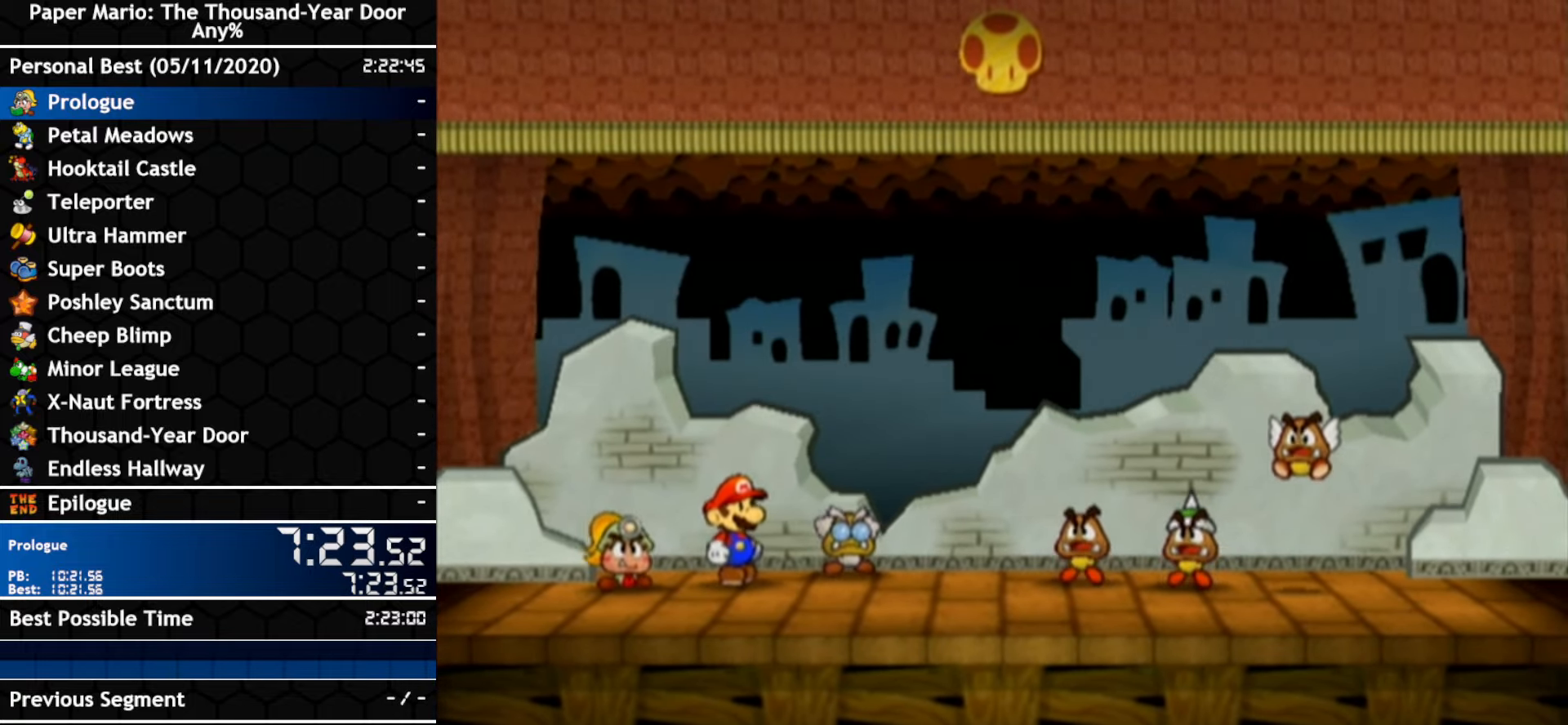
{"buttons": ["A"], "left_stick": "center", "right_stick": "center", "events": [[133, "A", "down"], [200, "A", "up"], [483, "A", "down"]]}
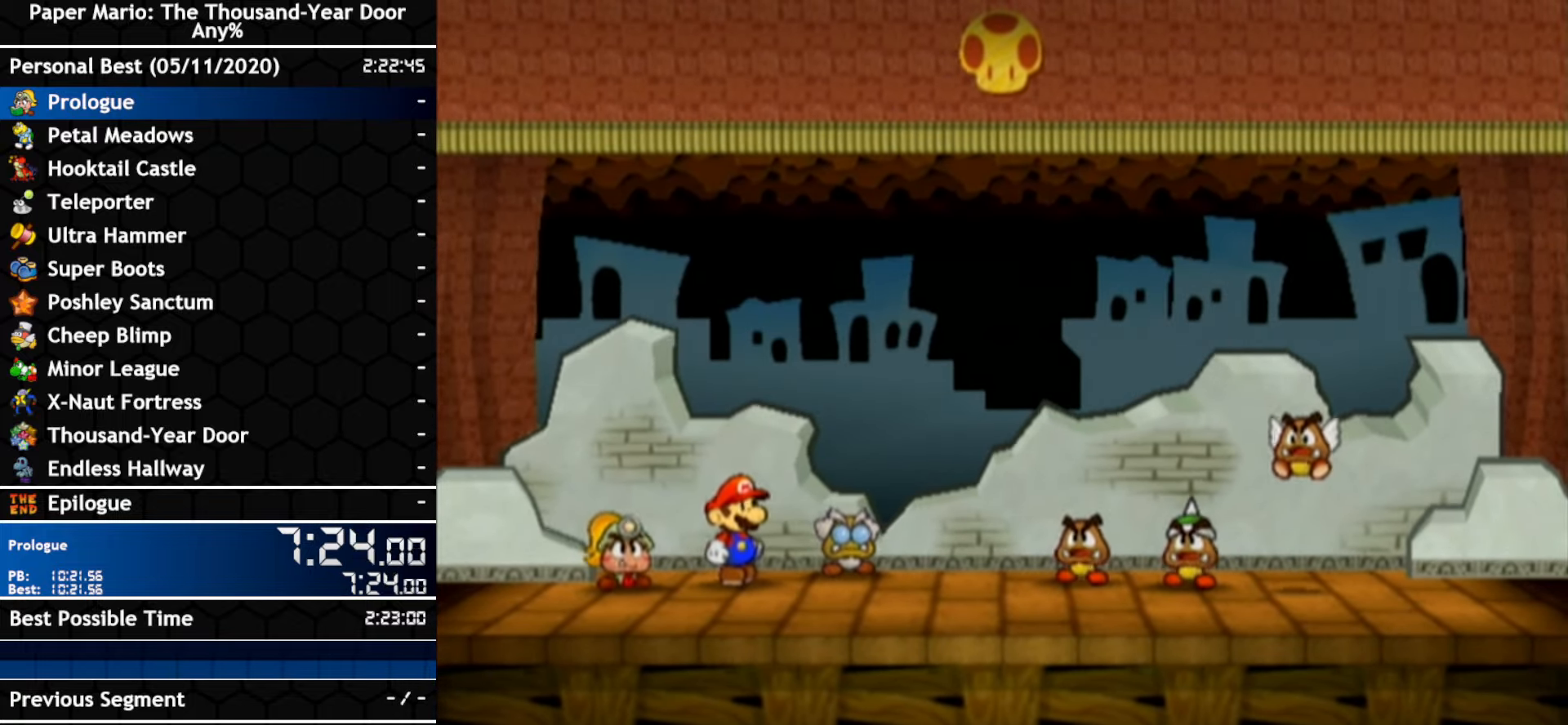
{"buttons": [], "left_stick": "center", "right_stick": "center", "events": [[133, "A", "up"], [200, "A", "down"], [350, "A", "up"], [417, "A", "down"], [483, "A", "up"]]}
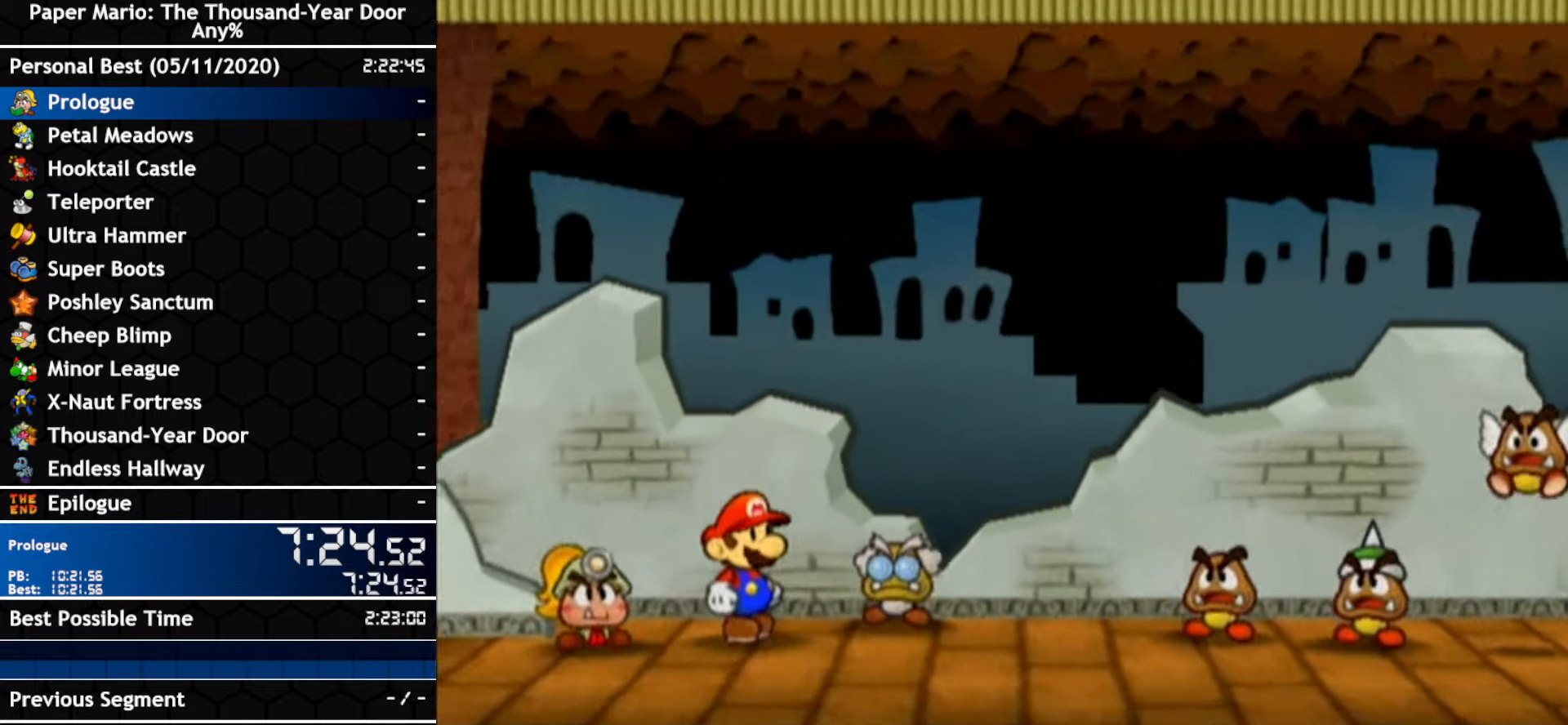
{"buttons": ["A"], "left_stick": "center", "right_stick": "center", "events": [[233, "A", "down"], [300, "A", "up"], [450, "A", "down"]]}
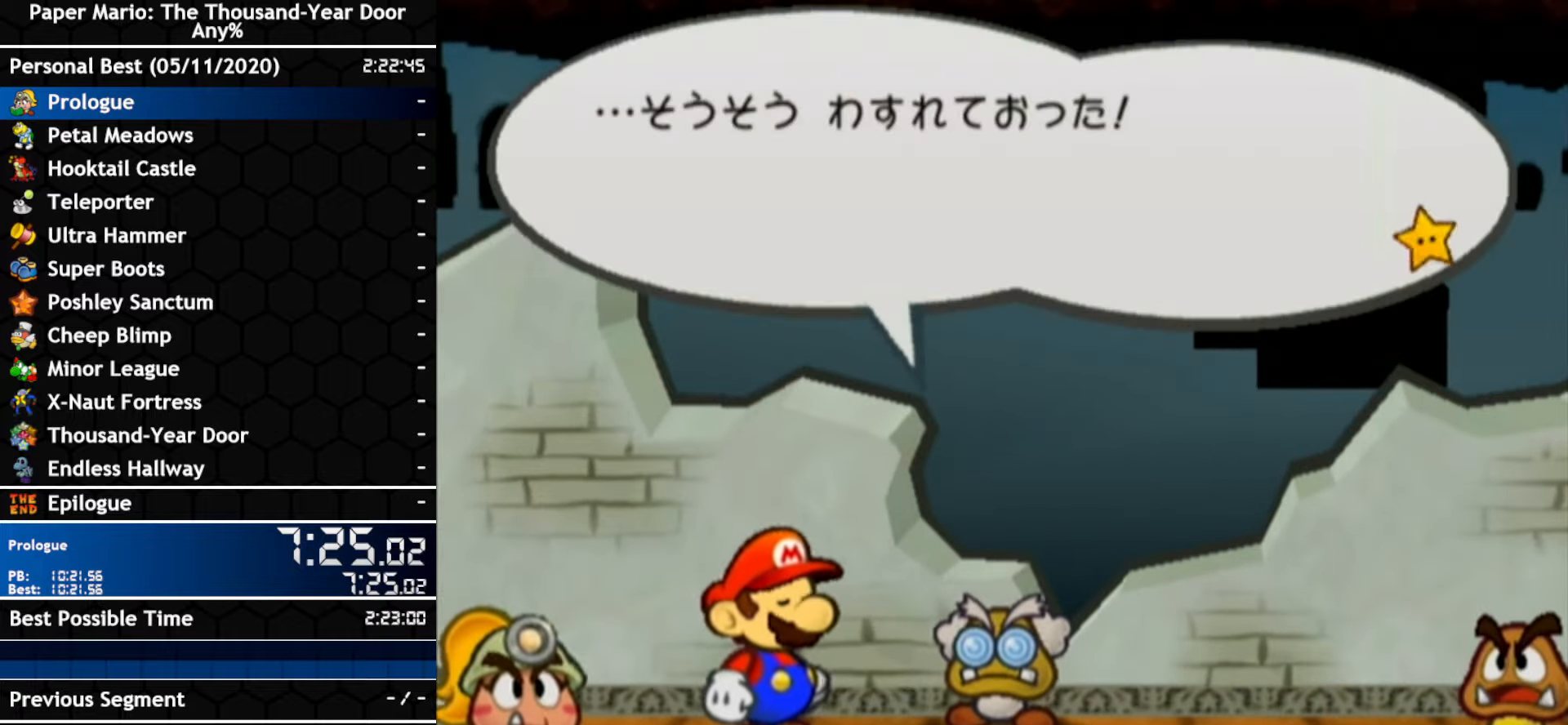
{"buttons": ["B"], "left_stick": "center", "right_stick": "center"}
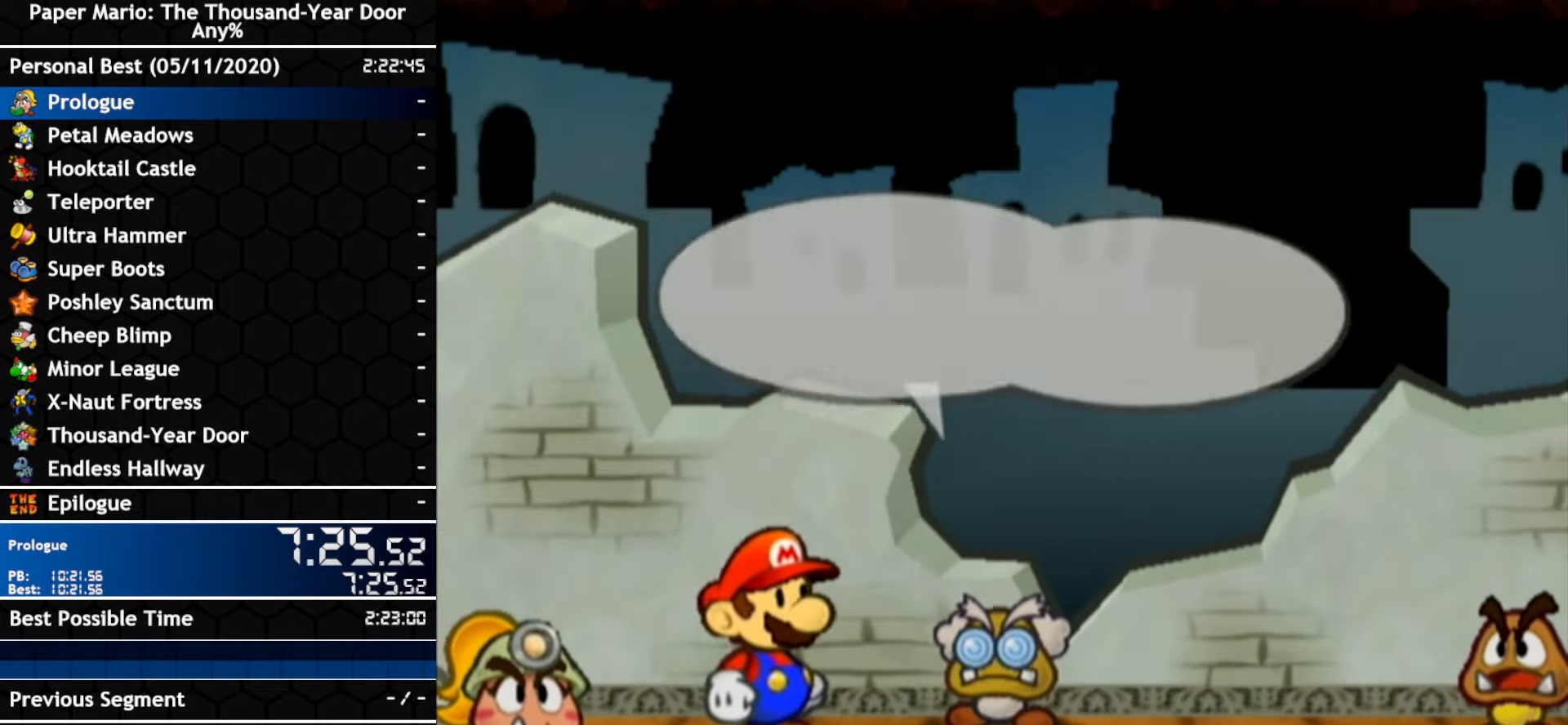
{"buttons": ["B"], "left_stick": "center", "right_stick": "center", "events": [[17, "A", "down"], [200, "A", "up"], [350, "A", "down"], [450, "A", "up"]]}
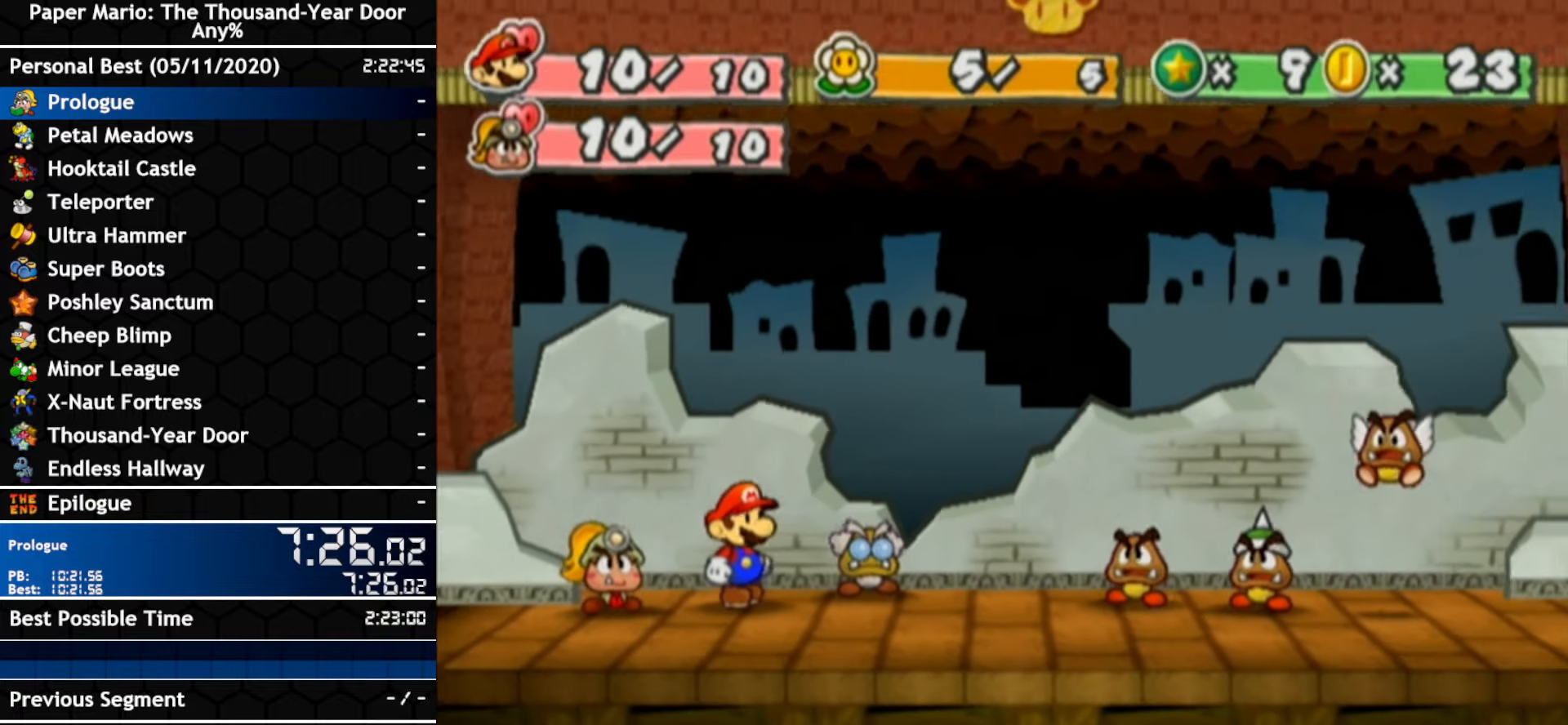
{"buttons": ["B"], "left_stick": "center", "right_stick": "center", "events": []}
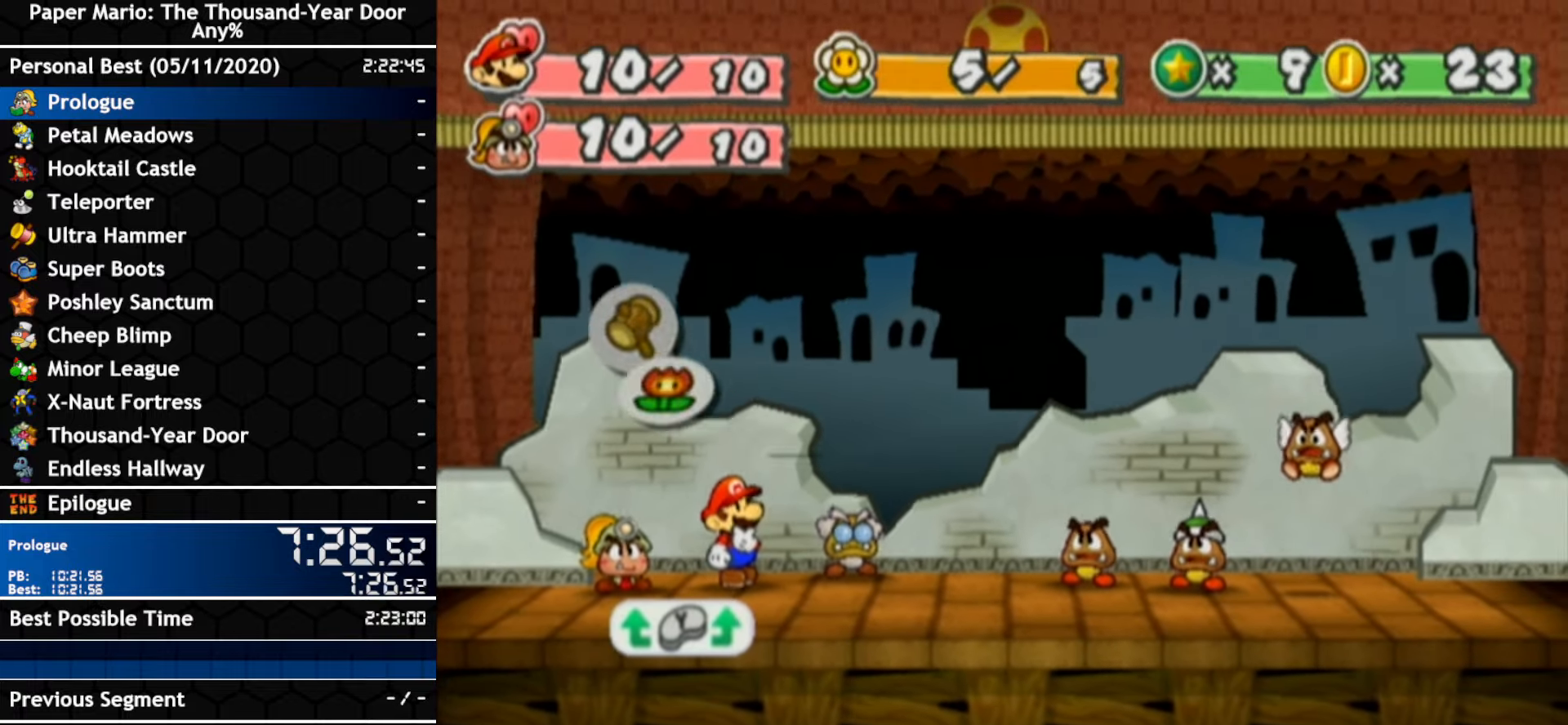
{"buttons": [], "left_stick": "center", "right_stick": "center"}
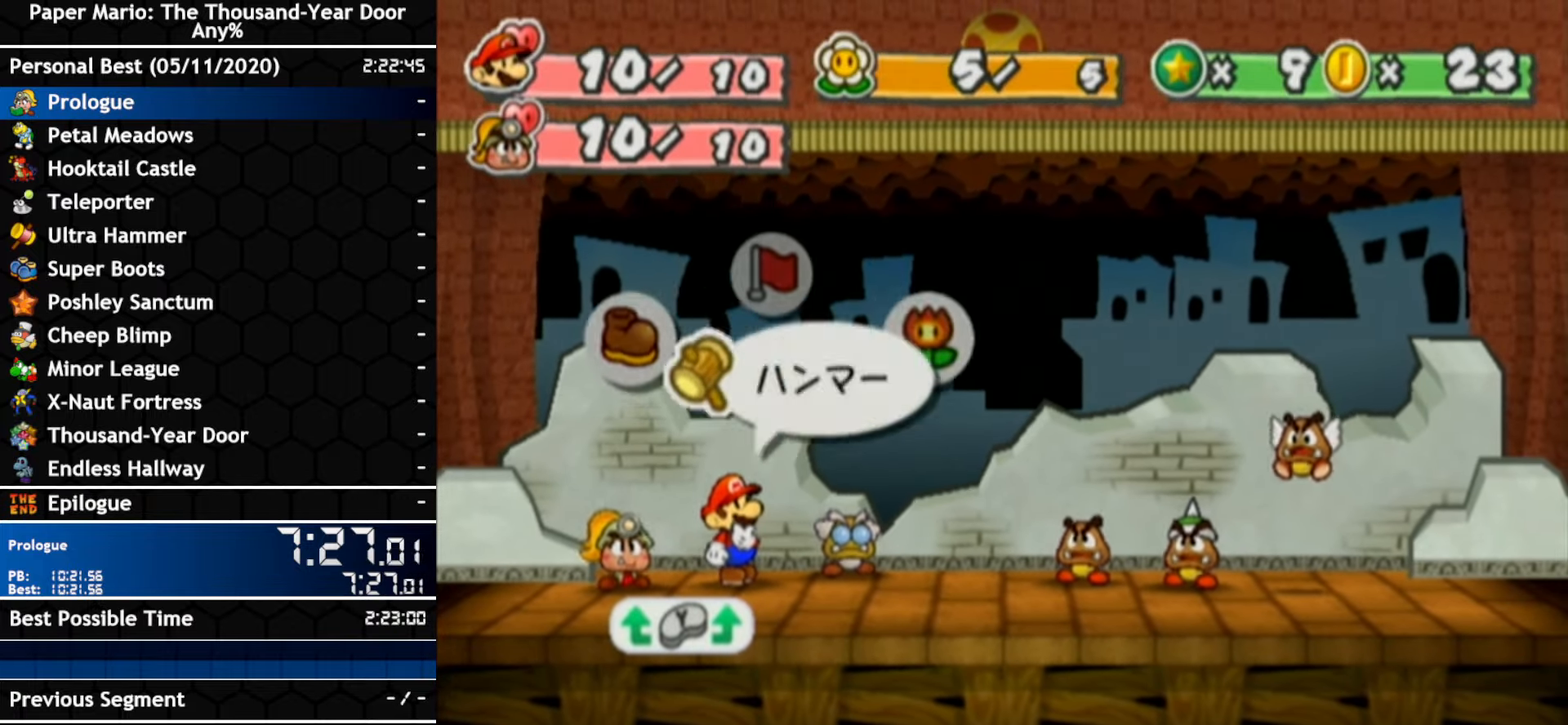
{"buttons": [], "left_stick": "center", "right_stick": "center", "events": [[17, "left_stick", "right"], [167, "left_stick", "center"], [267, "A", "down"], [333, "A", "up"]]}
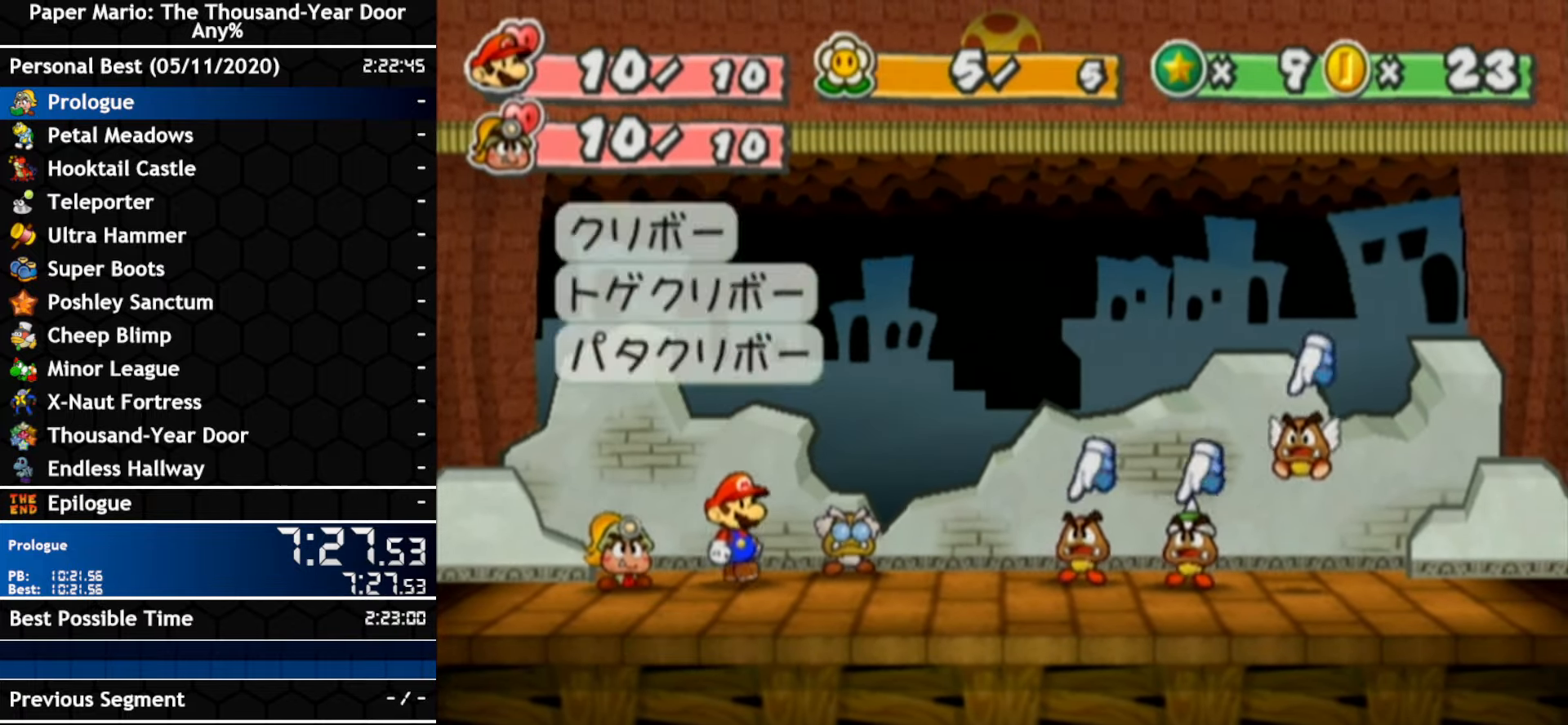
{"buttons": [], "left_stick": "center", "right_stick": "center", "events": [[83, "A", "down"], [233, "A", "up"]]}
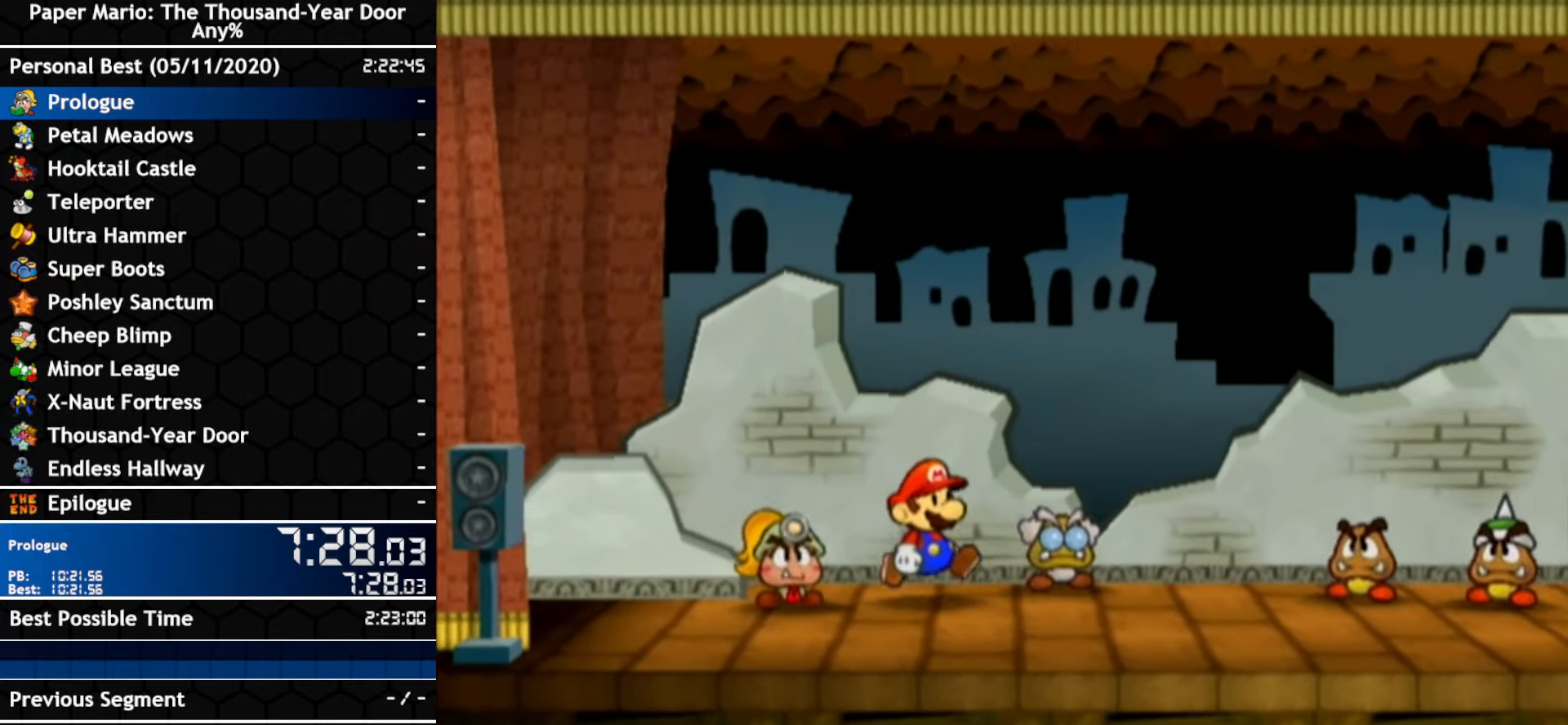
{"buttons": [], "left_stick": "center", "right_stick": "center", "events": []}
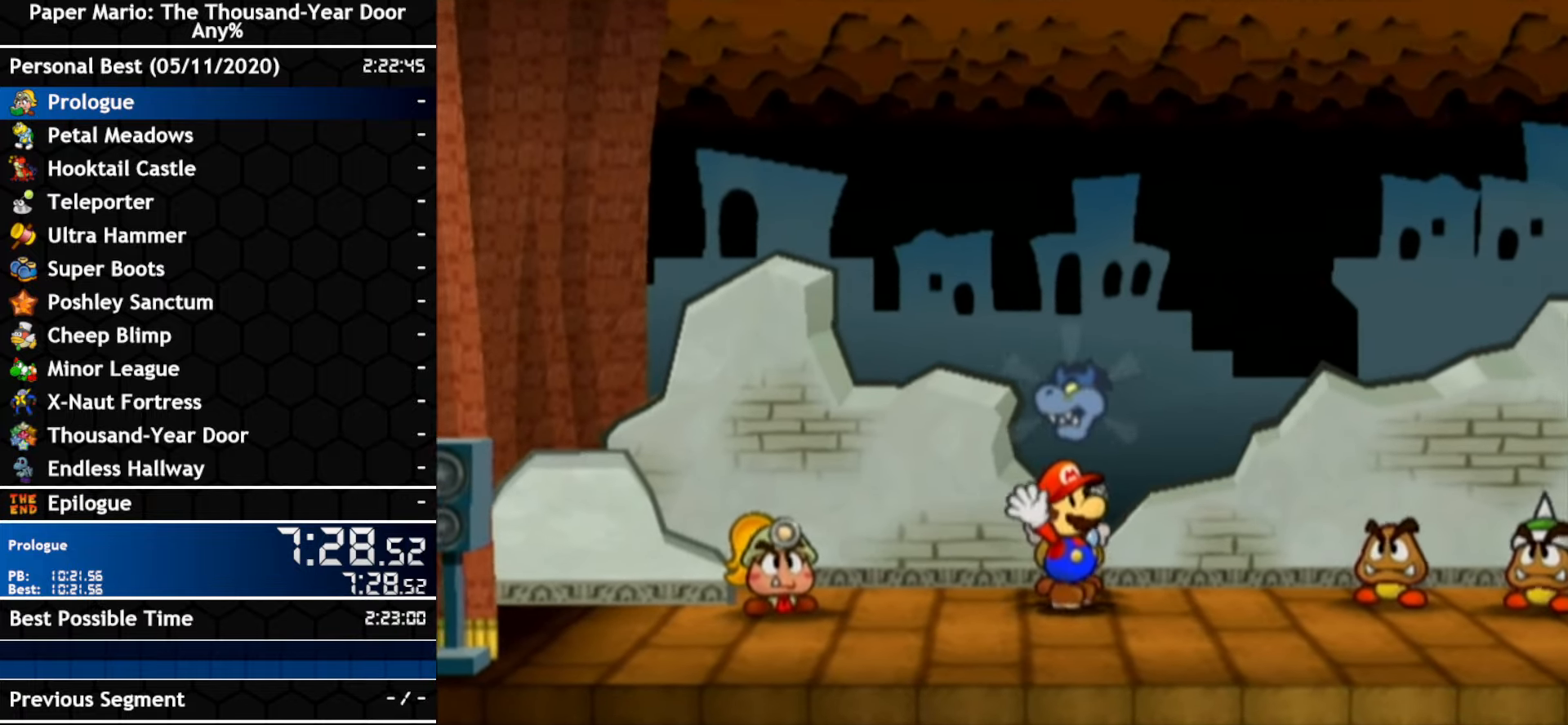
{"buttons": [], "left_stick": "center", "right_stick": "center", "events": []}
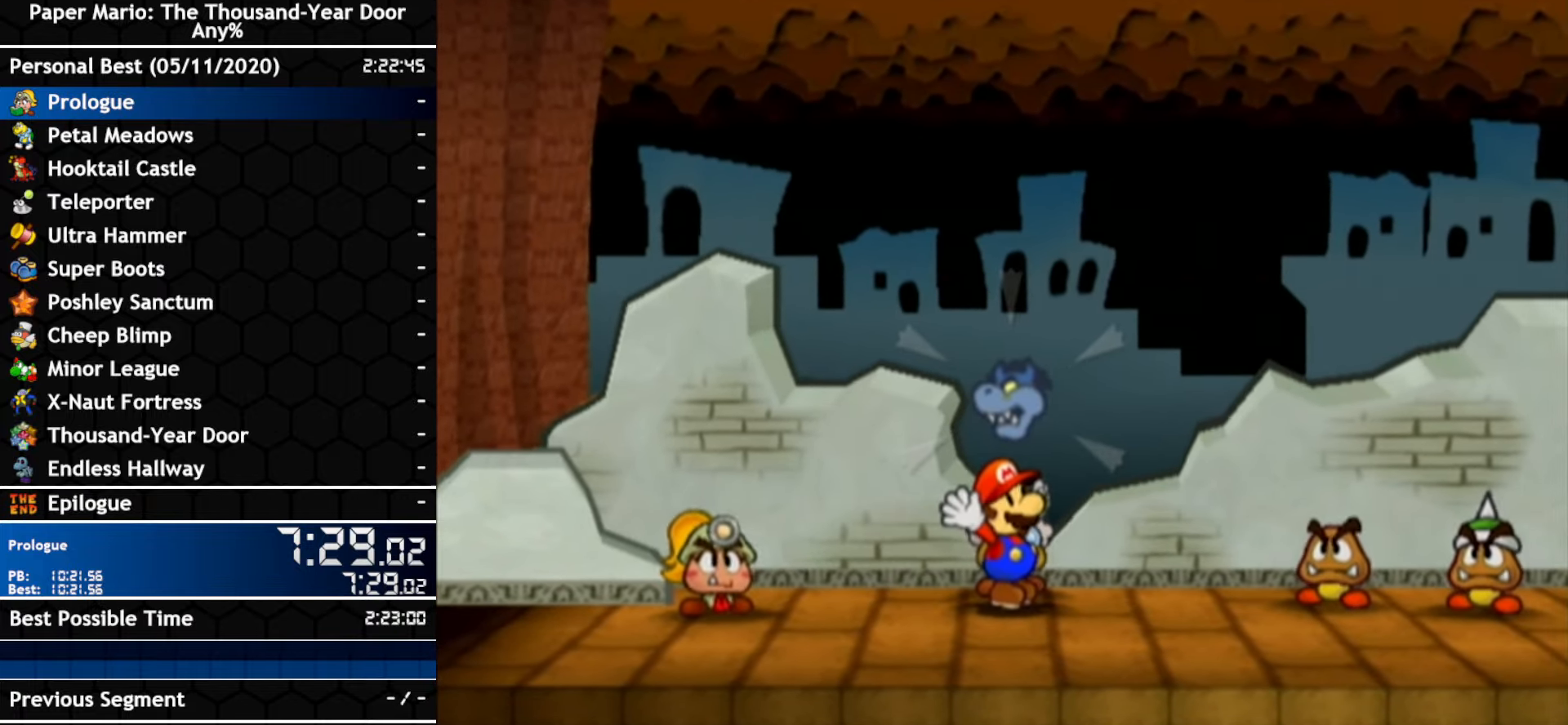
{"buttons": [], "left_stick": "center", "right_stick": "center", "events": []}
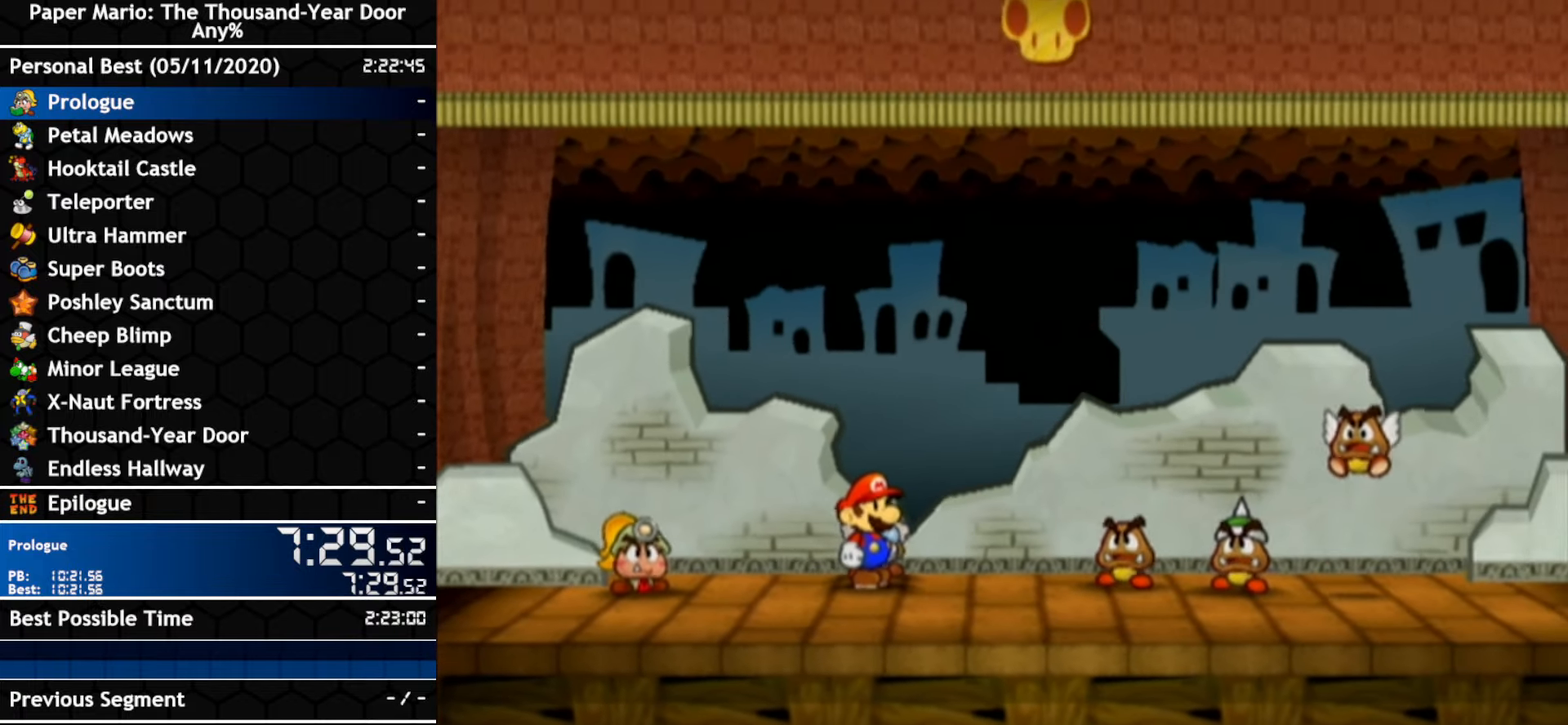
{"buttons": [], "left_stick": "center", "right_stick": "center", "events": []}
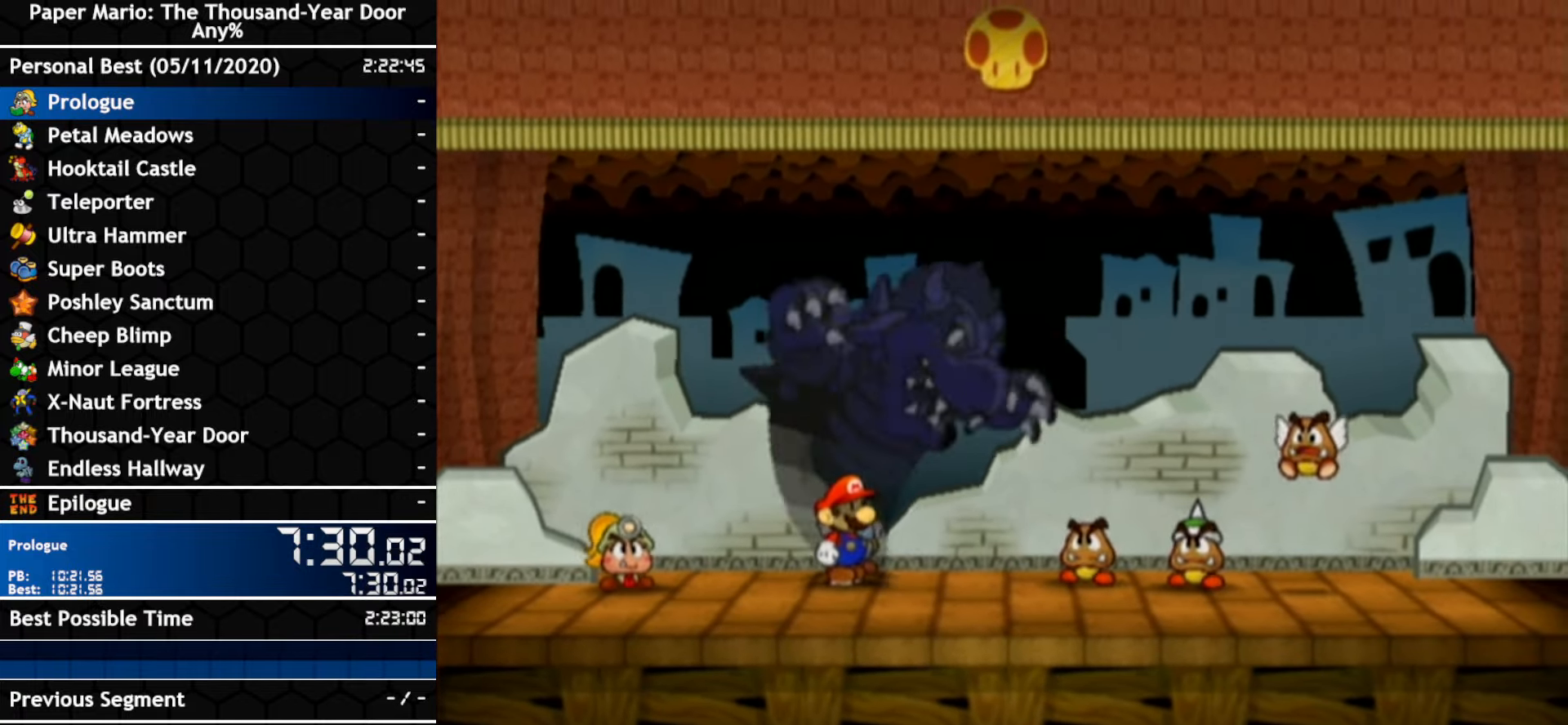
{"buttons": [], "left_stick": "center", "right_stick": "center", "events": []}
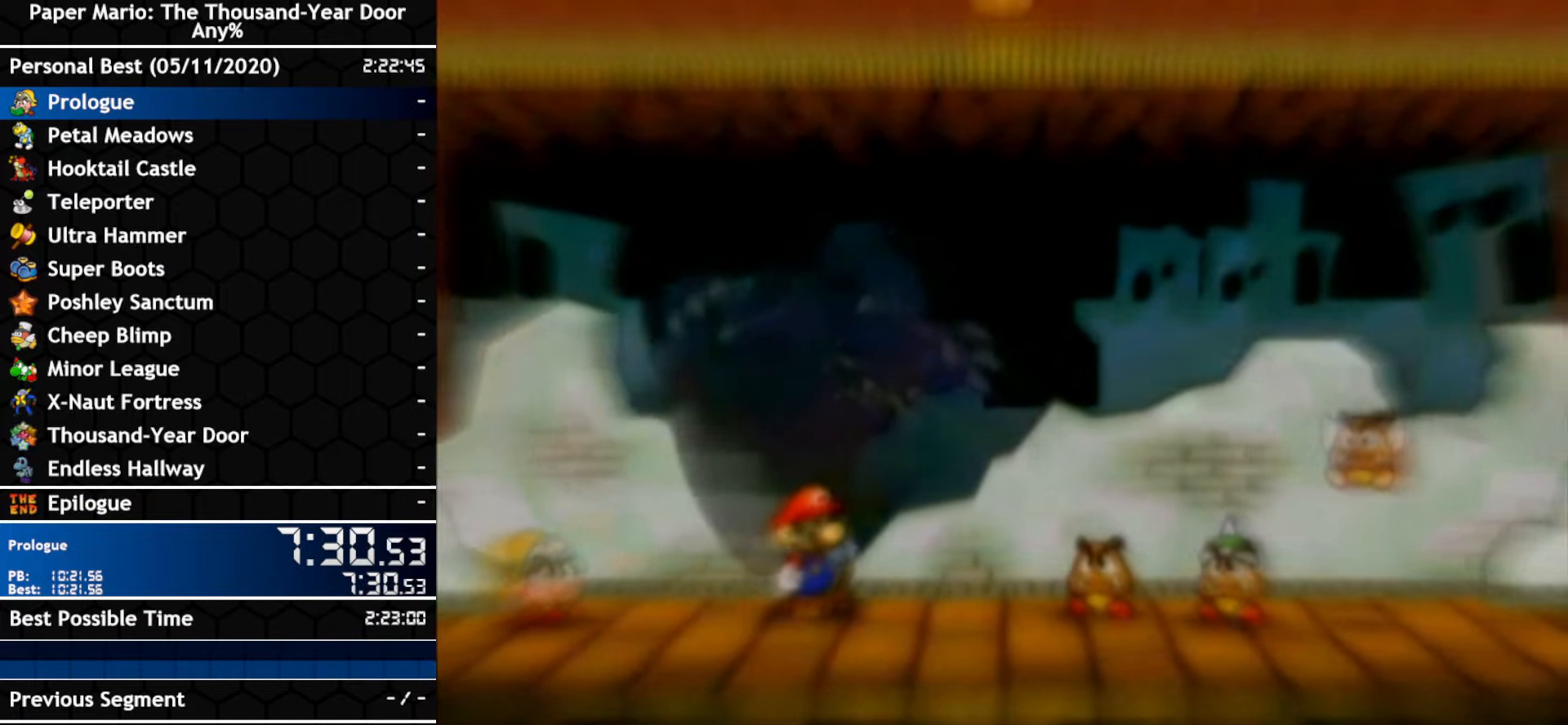
{"buttons": [], "left_stick": "center", "right_stick": "center", "events": []}
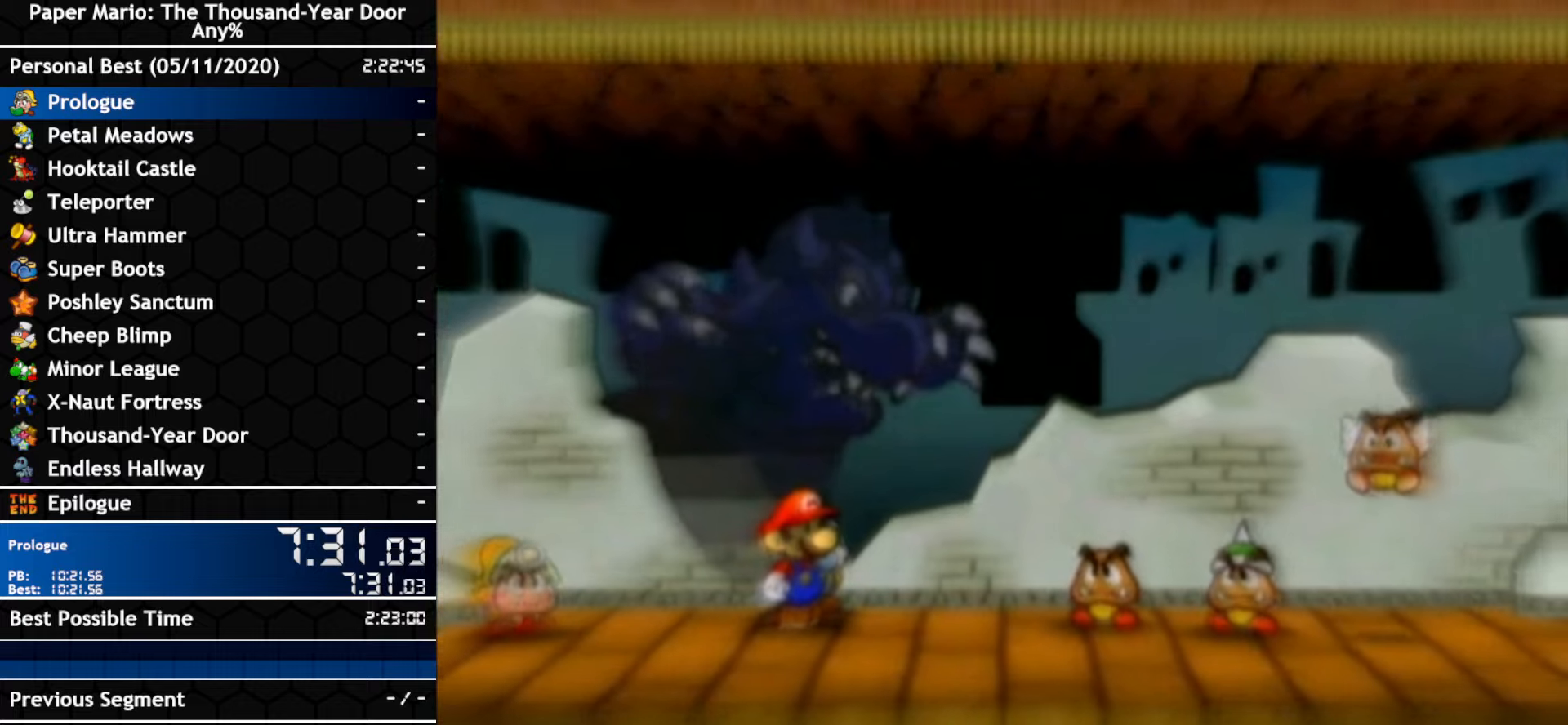
{"buttons": [], "left_stick": "center", "right_stick": "center", "events": []}
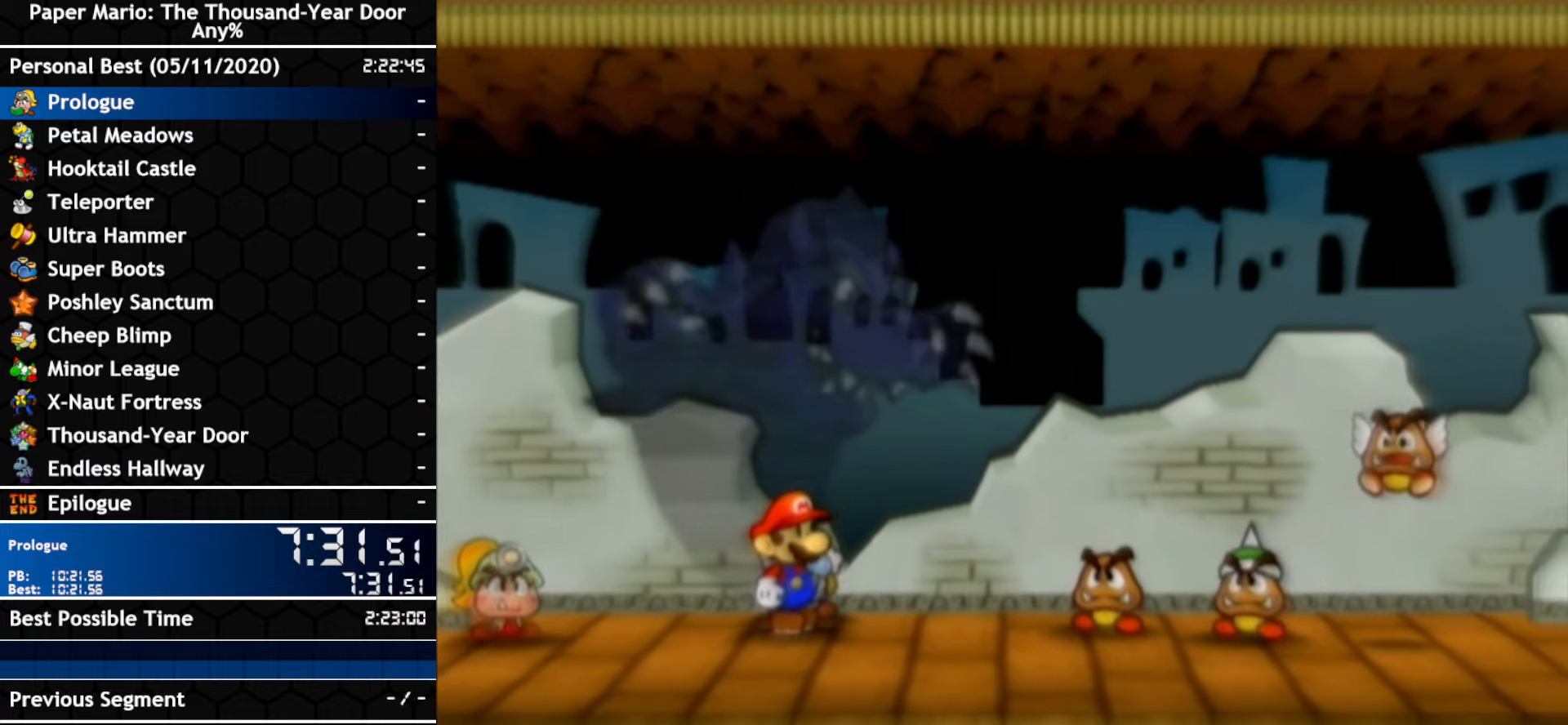
{"buttons": [], "left_stick": "center", "right_stick": "center", "events": []}
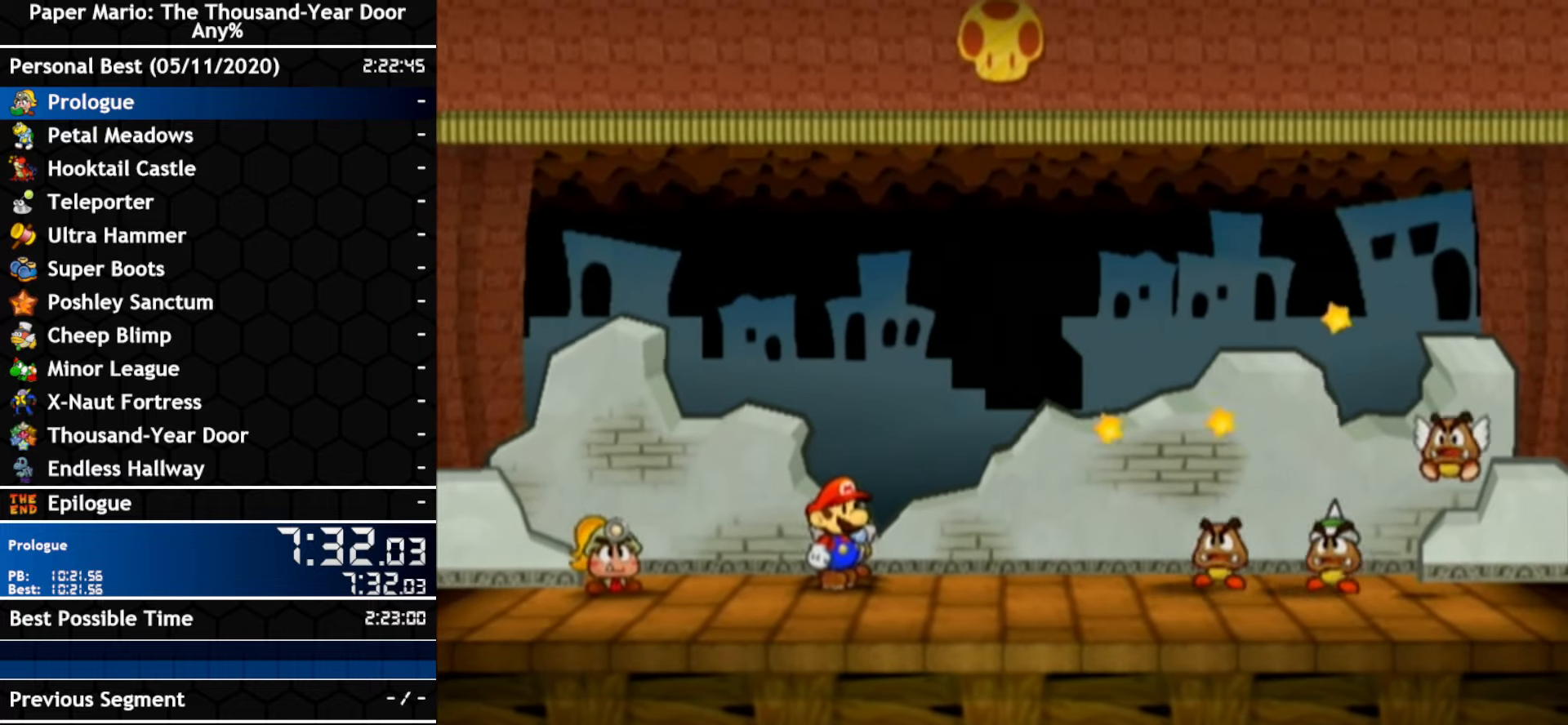
{"buttons": [], "left_stick": "center", "right_stick": "center", "events": []}
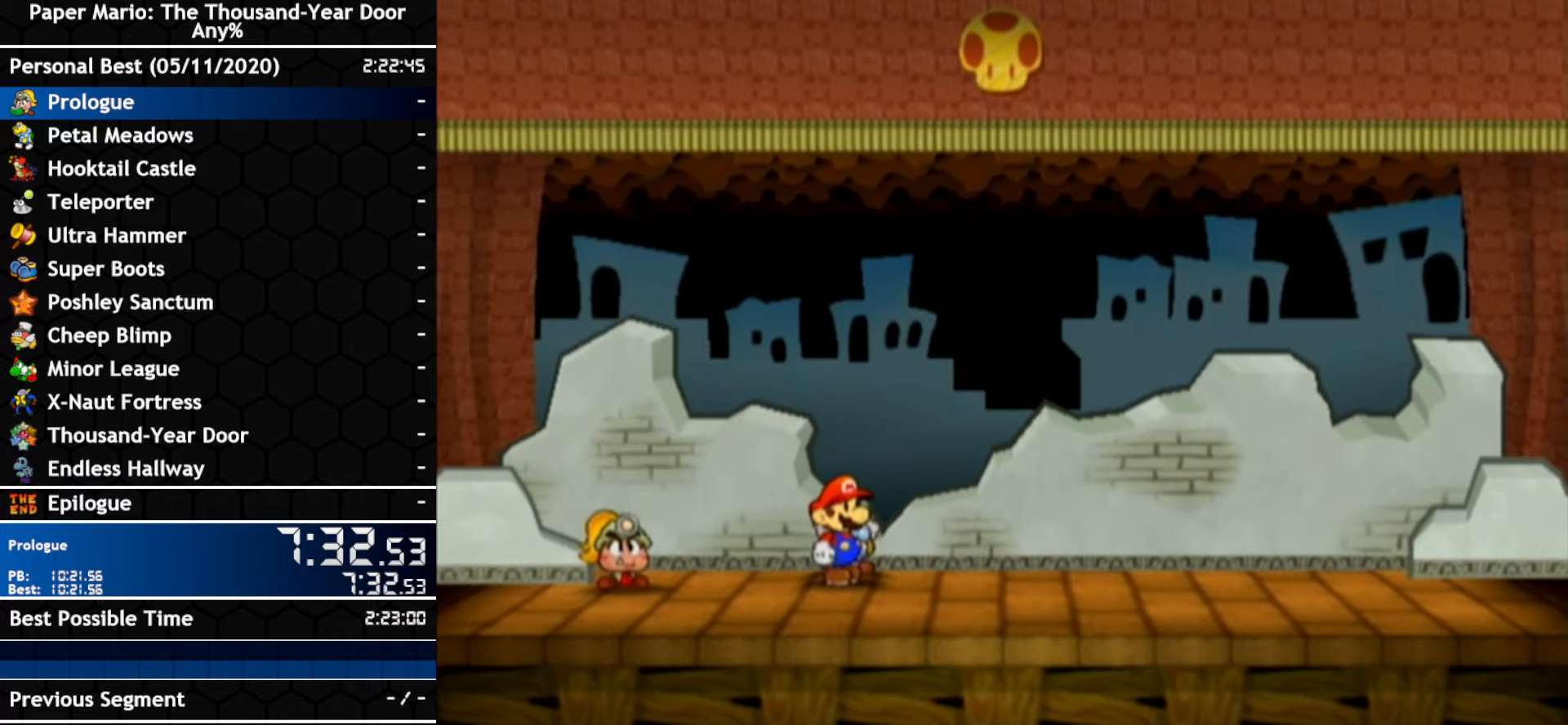
{"buttons": [], "left_stick": "center", "right_stick": "center", "events": []}
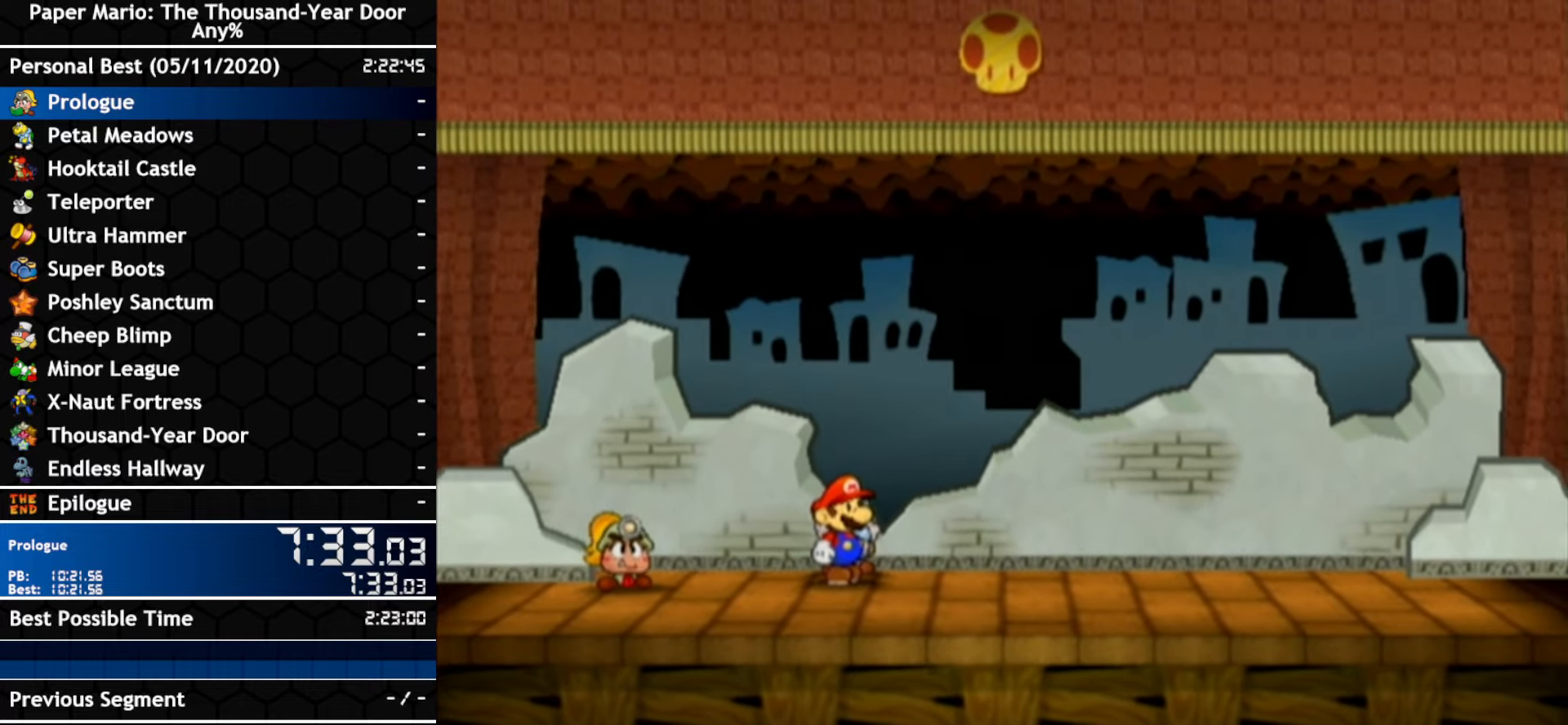
{"buttons": ["A", "B"], "left_stick": "center", "right_stick": "center"}
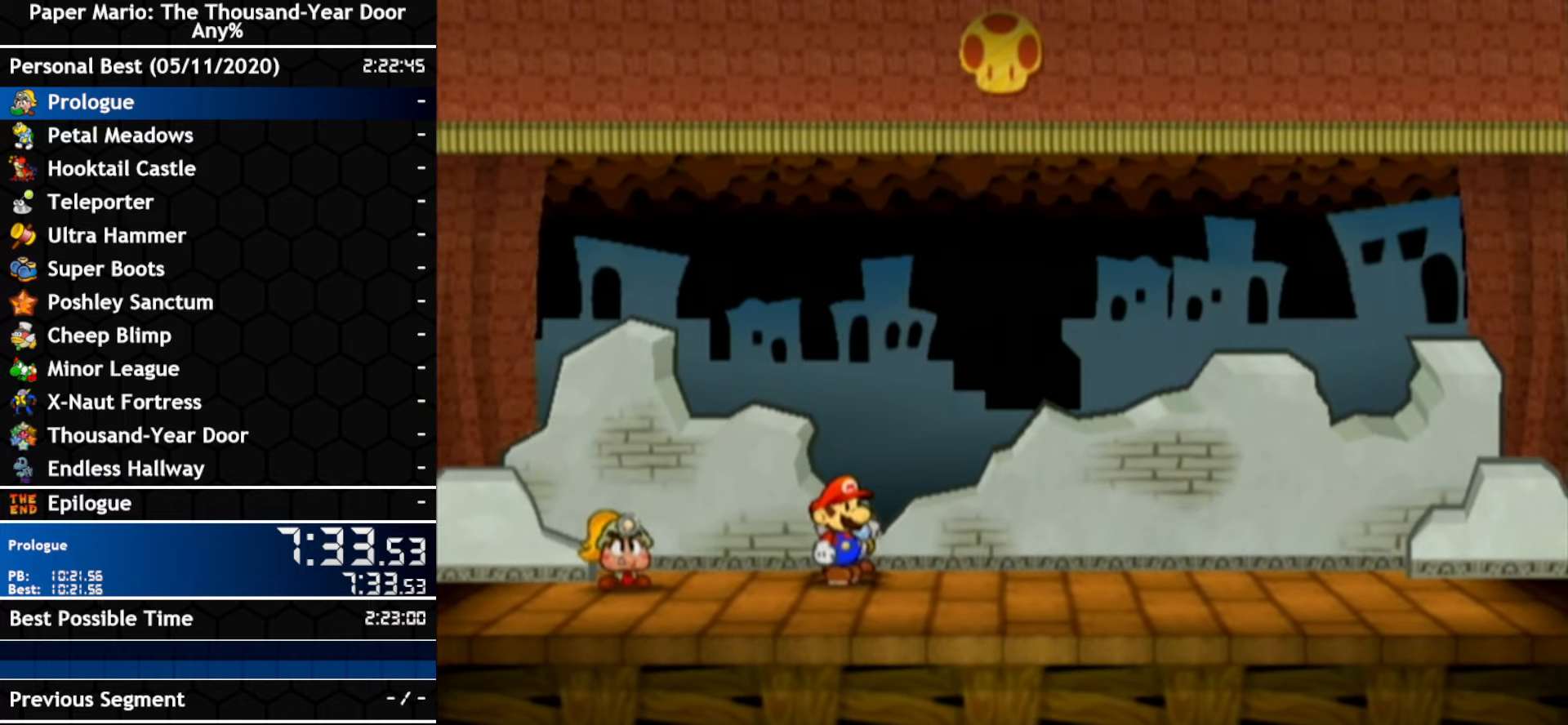
{"buttons": ["A", "B"], "left_stick": "center", "right_stick": "center", "events": []}